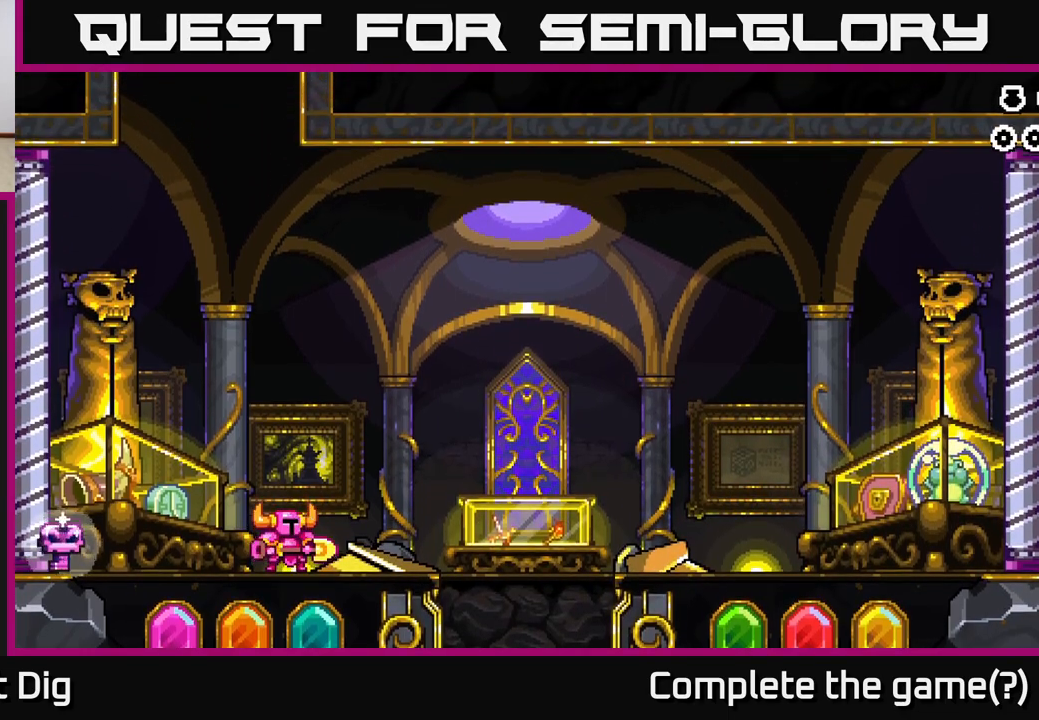
Gameplay with a controller (Xbox layout); each line is a JSON object with the inputs held at the frame after it. "events" lists button and stick changes between this image and that frame as [ms after this image, input, new state], when the widget could be followed in between. Not read: left_stick.
{"buttons": ["DPAD_LEFT"], "right_stick": "center", "events": [[67, "DPAD_LEFT", "down"], [183, "A", "down"], [300, "A", "up"]]}
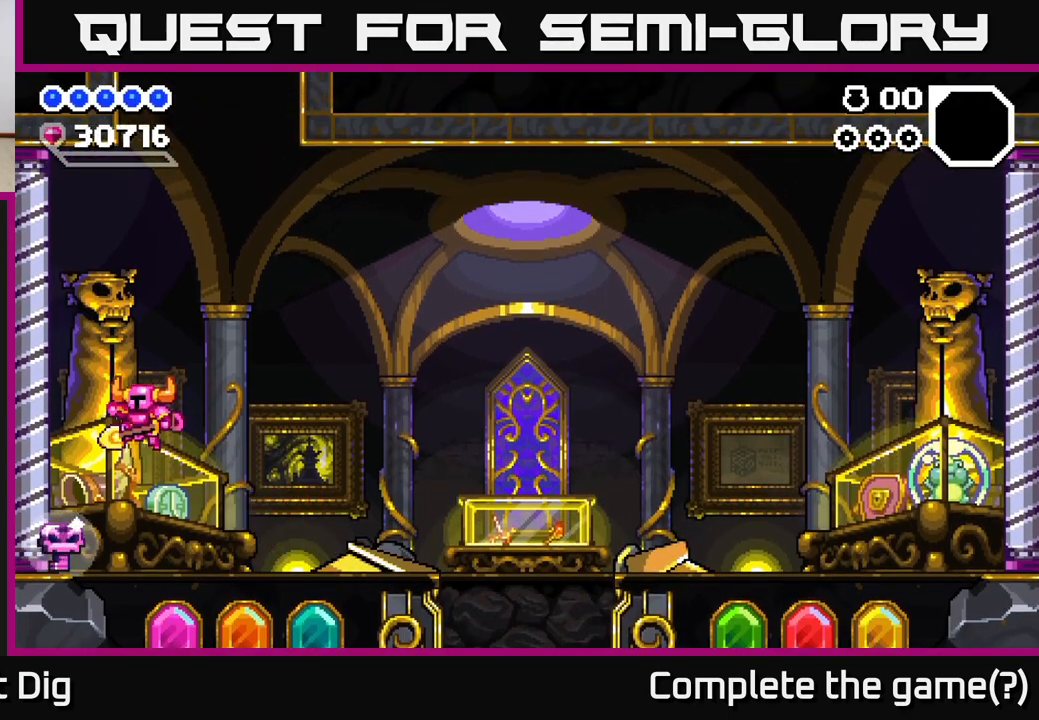
{"buttons": ["DPAD_RIGHT"], "right_stick": "center", "events": [[150, "DPAD_LEFT", "up"], [333, "DPAD_RIGHT", "down"]]}
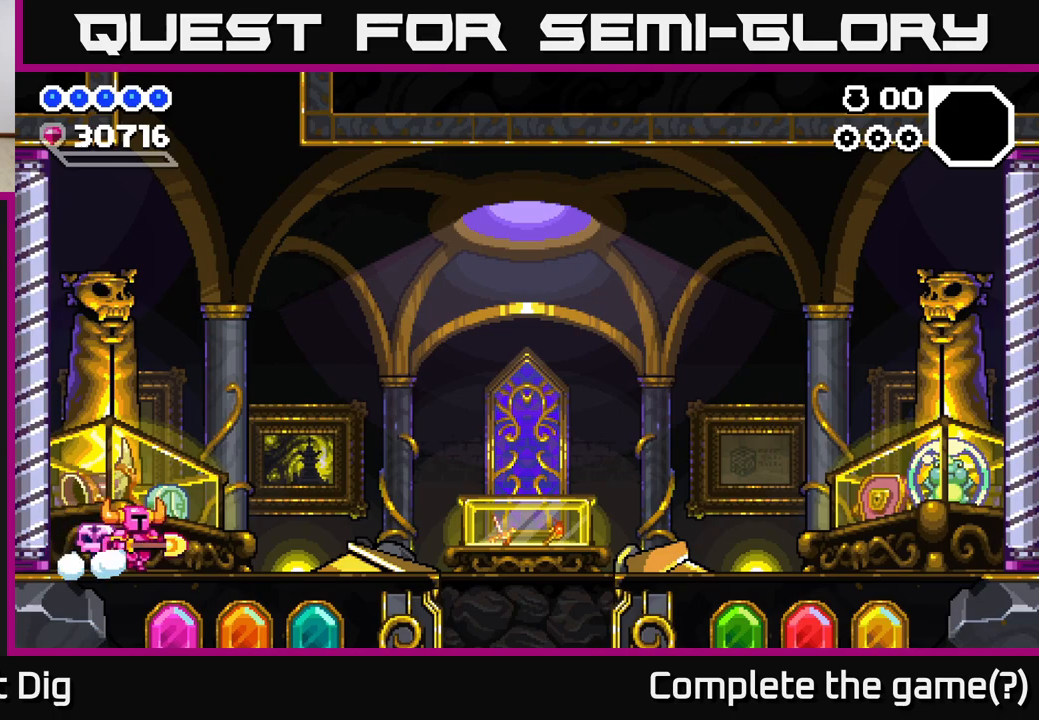
{"buttons": ["DPAD_RIGHT"], "right_stick": "center", "events": []}
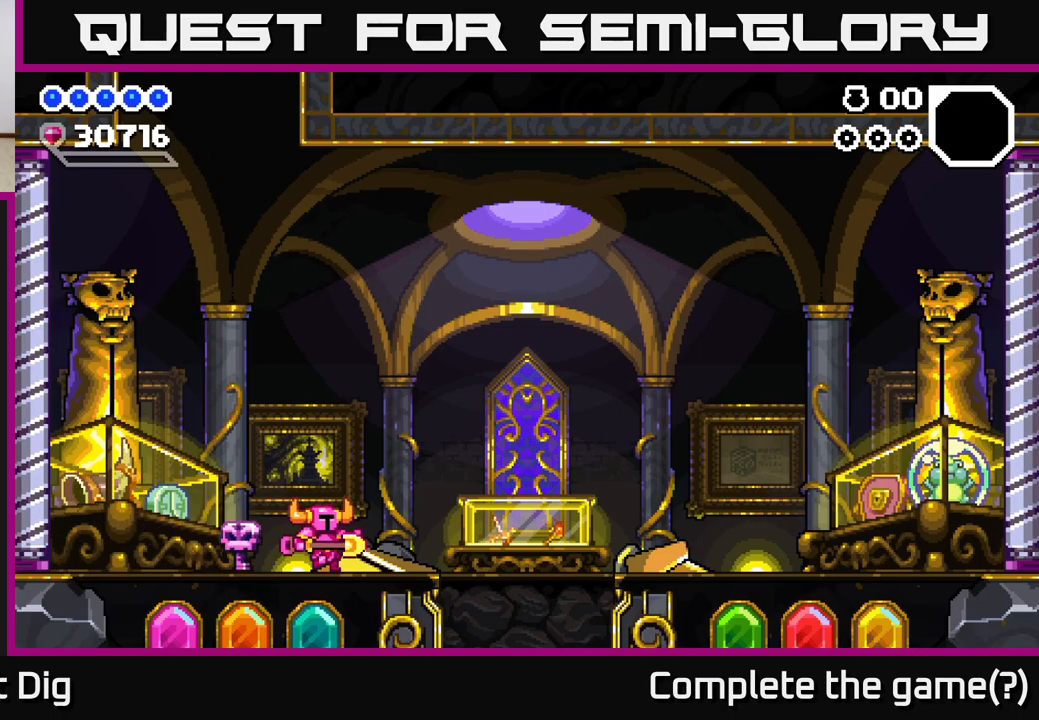
{"buttons": ["A", "DPAD_RIGHT"], "right_stick": "center", "events": [[367, "A", "down"]]}
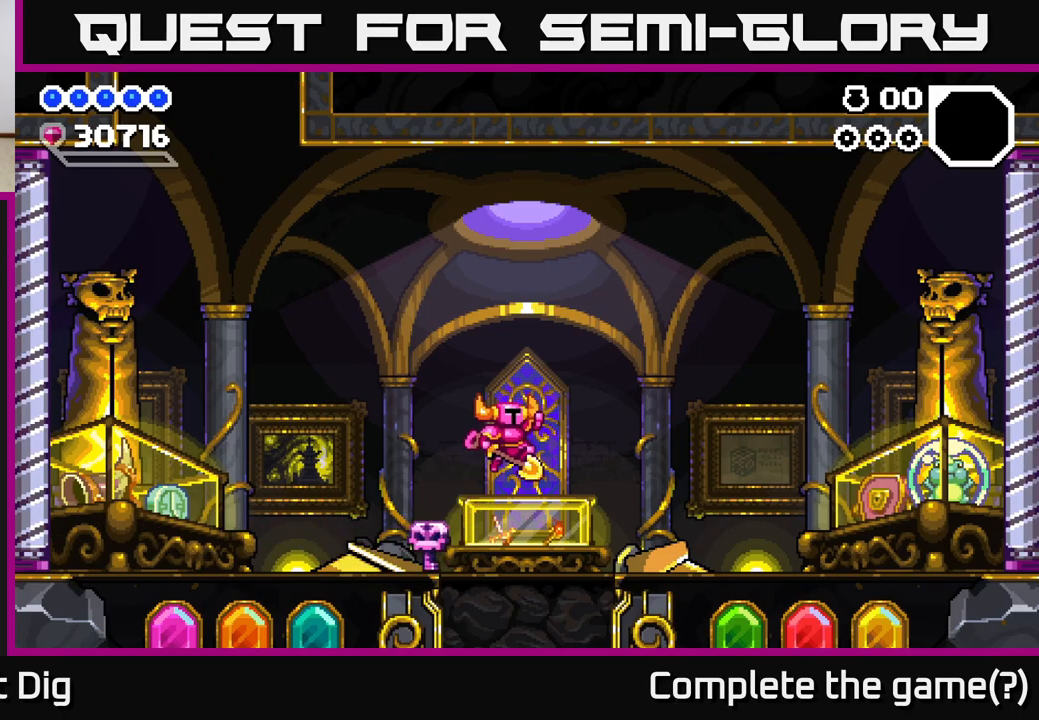
{"buttons": ["DPAD_RIGHT"], "right_stick": "center", "events": [[267, "A", "up"]]}
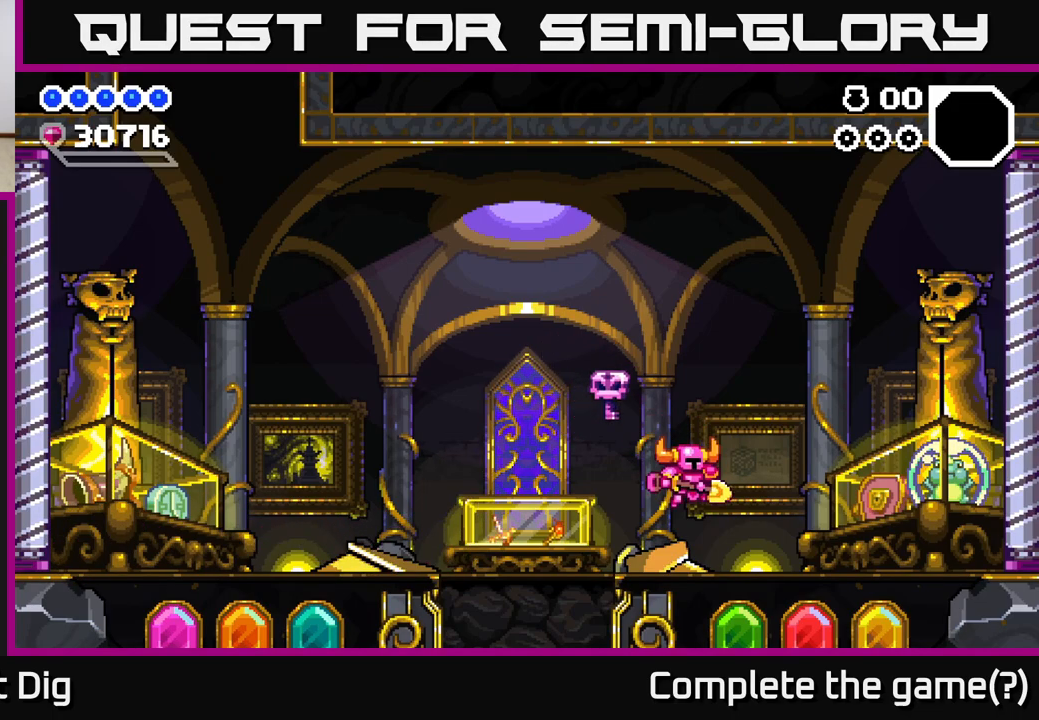
{"buttons": [], "right_stick": "center", "events": [[500, "DPAD_RIGHT", "up"]]}
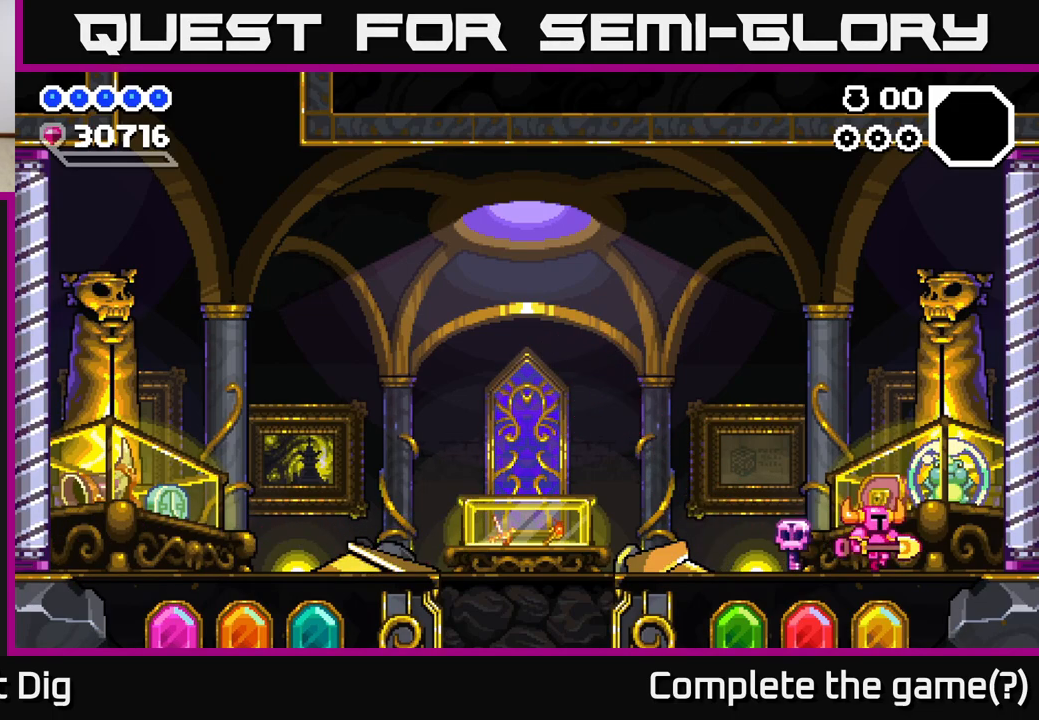
{"buttons": [], "right_stick": "center", "events": [[83, "DPAD_LEFT", "down"], [467, "DPAD_LEFT", "up"]]}
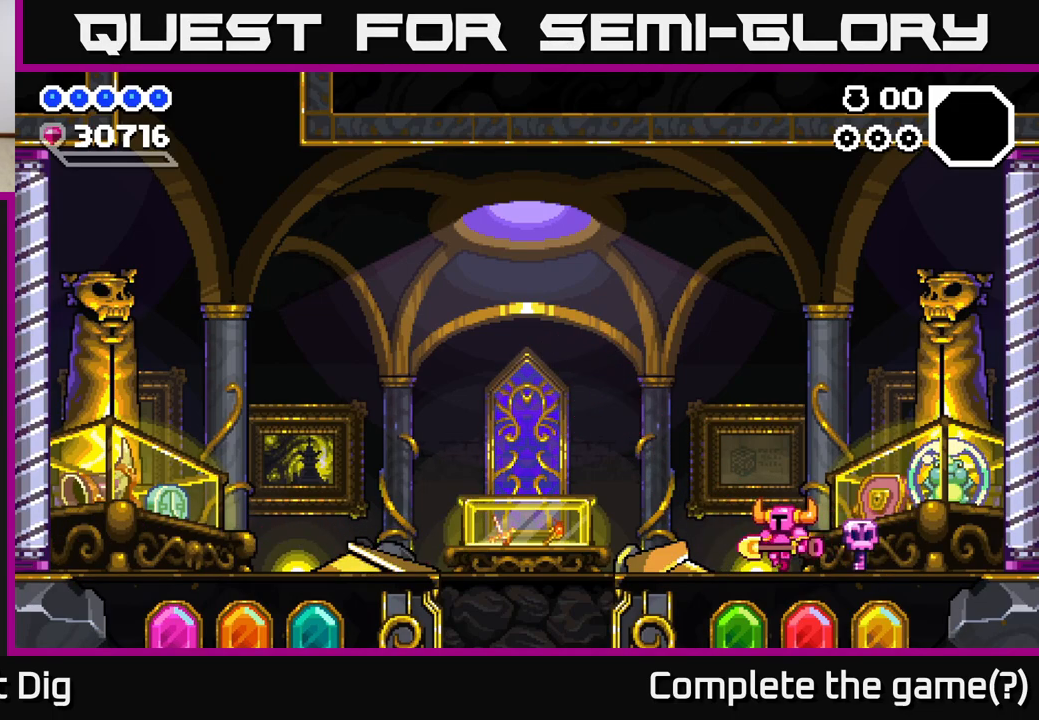
{"buttons": [], "right_stick": "center", "events": [[217, "DPAD_RIGHT", "down"], [300, "DPAD_RIGHT", "up"]]}
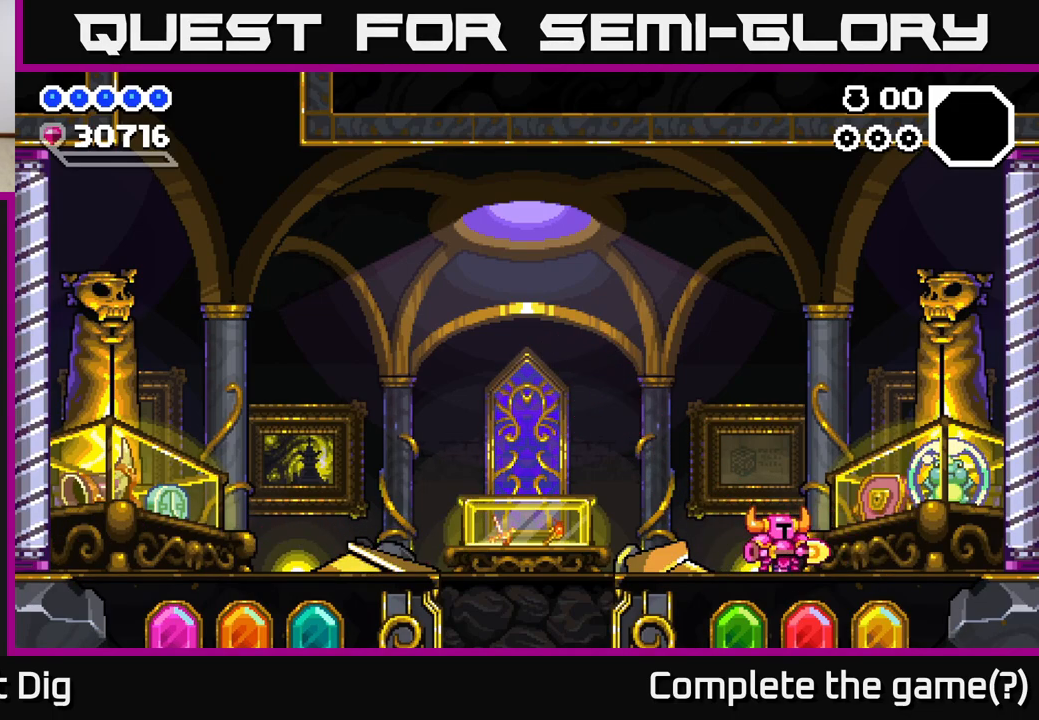
{"buttons": ["DPAD_LEFT"], "right_stick": "center", "events": [[50, "DPAD_LEFT", "down"], [383, "A", "down"], [433, "A", "up"]]}
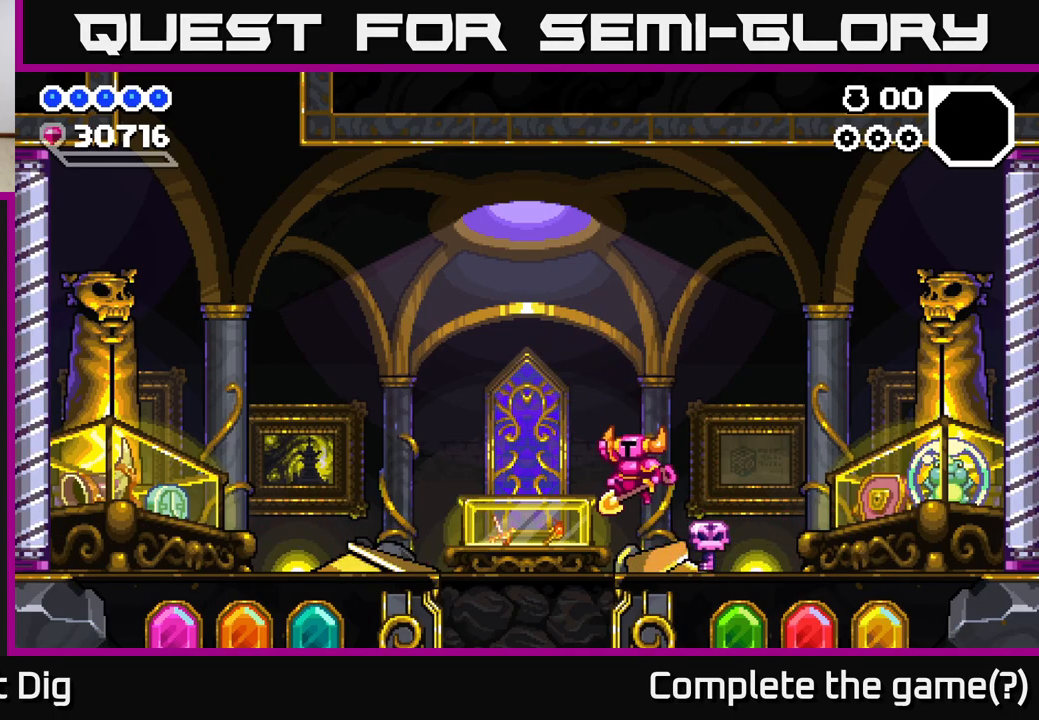
{"buttons": ["DPAD_DOWN"], "right_stick": "center", "events": [[267, "DPAD_DOWN", "down"], [300, "DPAD_LEFT", "up"]]}
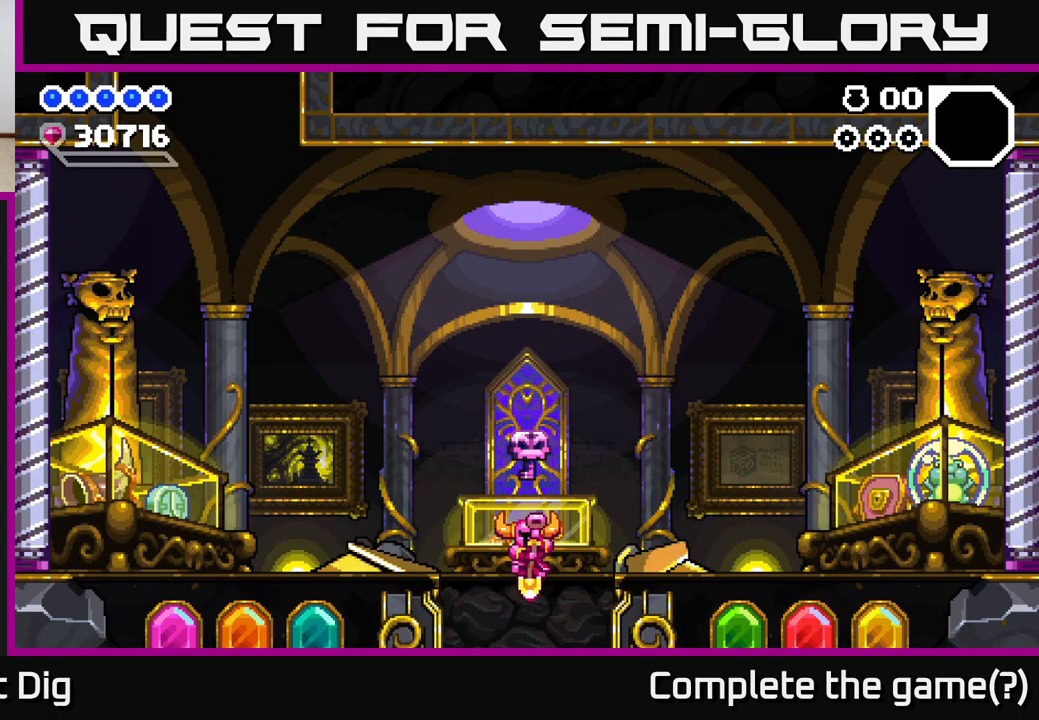
{"buttons": ["DPAD_DOWN"], "right_stick": "center", "events": []}
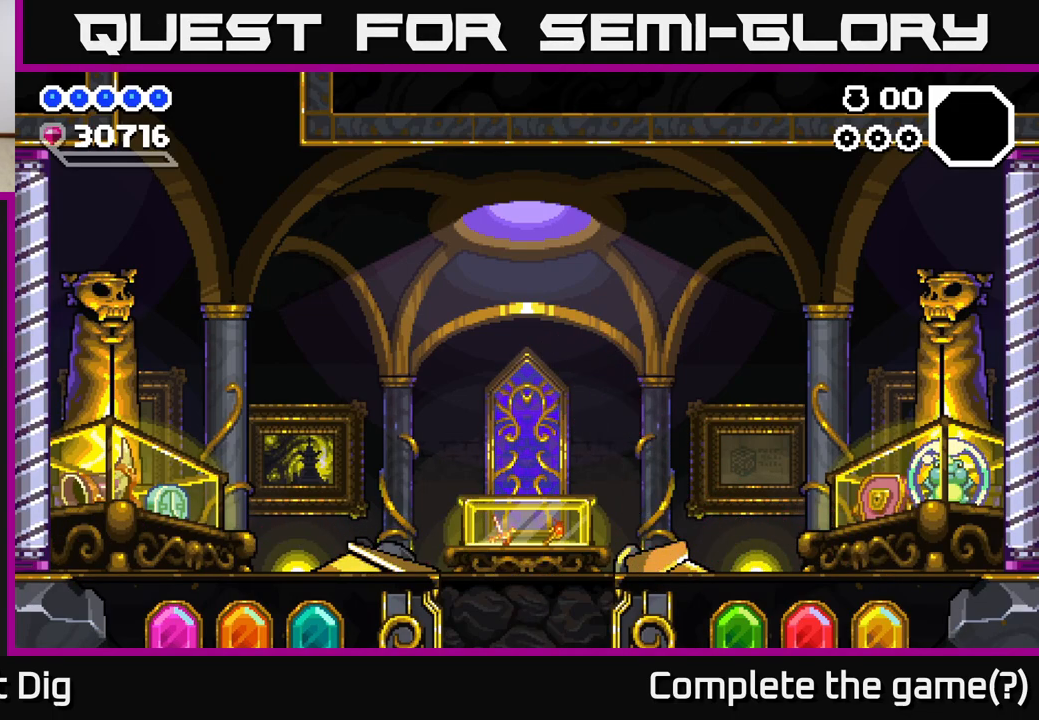
{"buttons": ["DPAD_DOWN"], "right_stick": "center", "events": [[100, "DPAD_DOWN", "up"], [400, "DPAD_DOWN", "down"]]}
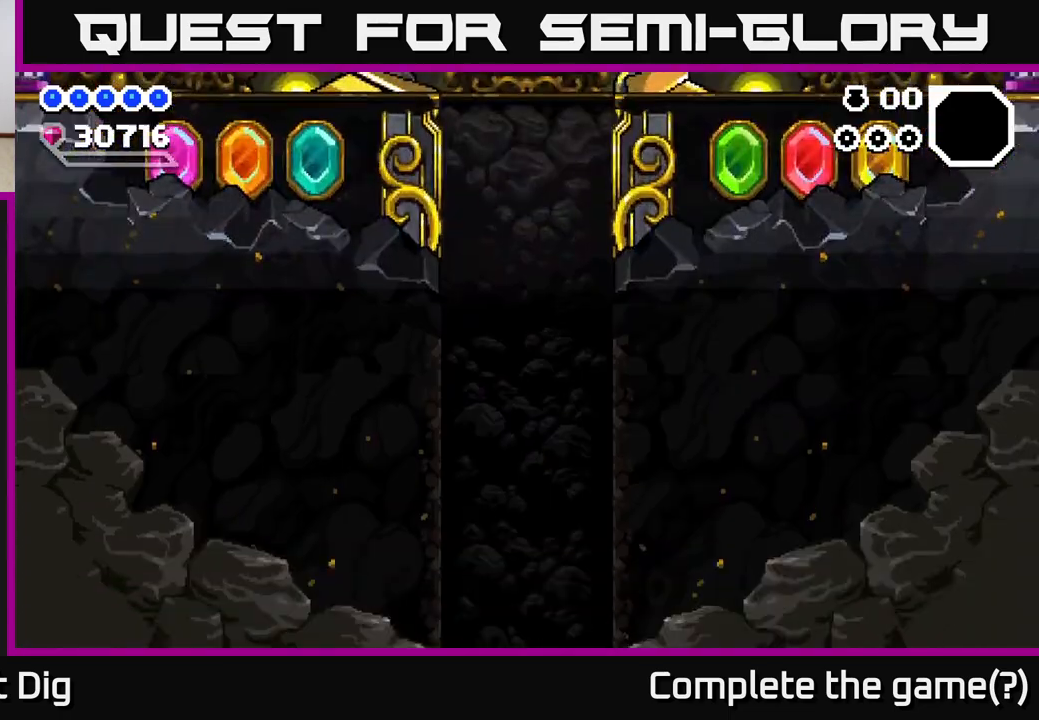
{"buttons": ["DPAD_DOWN"], "right_stick": "center", "events": [[117, "DPAD_DOWN", "up"], [367, "DPAD_DOWN", "down"]]}
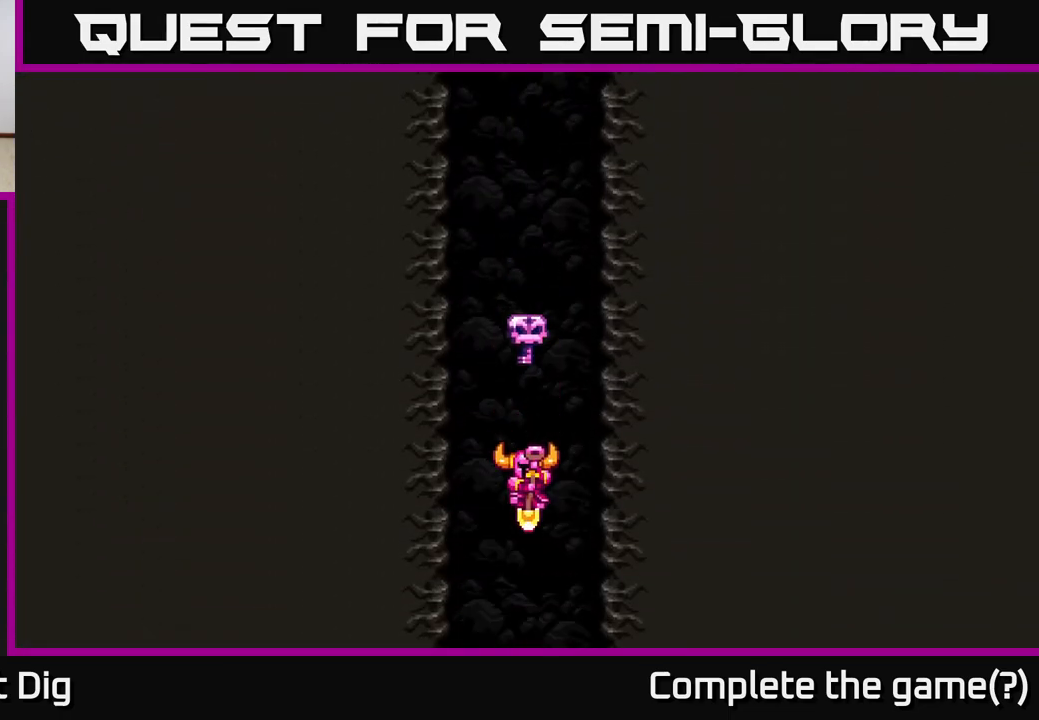
{"buttons": [], "right_stick": "center", "events": [[283, "DPAD_DOWN", "up"]]}
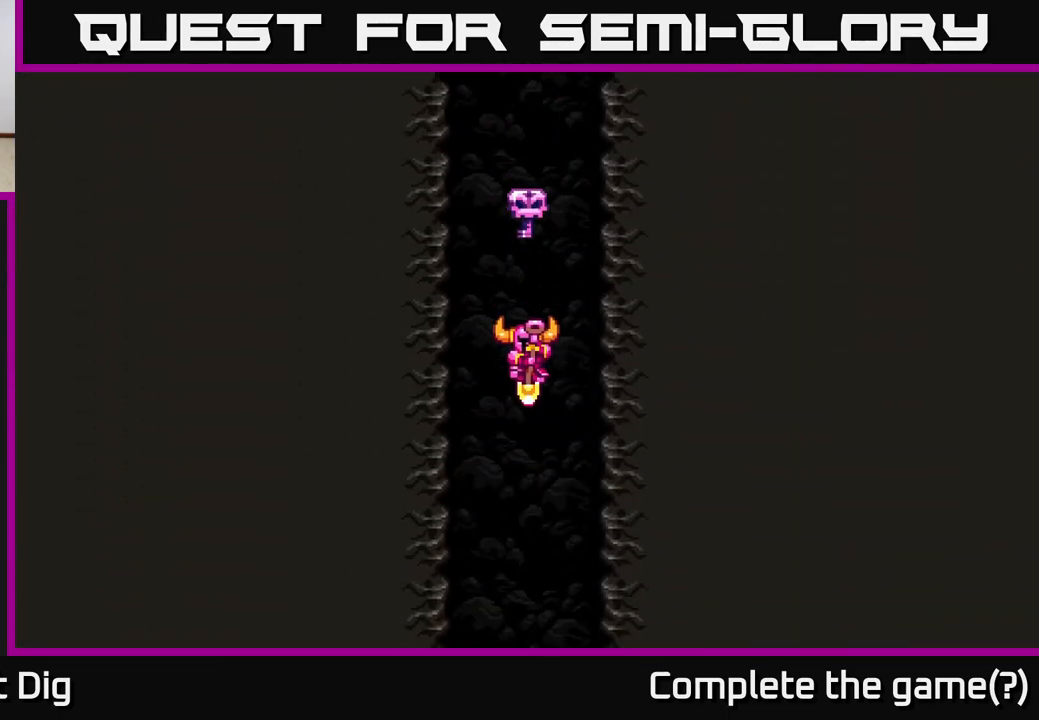
{"buttons": [], "right_stick": "center", "events": []}
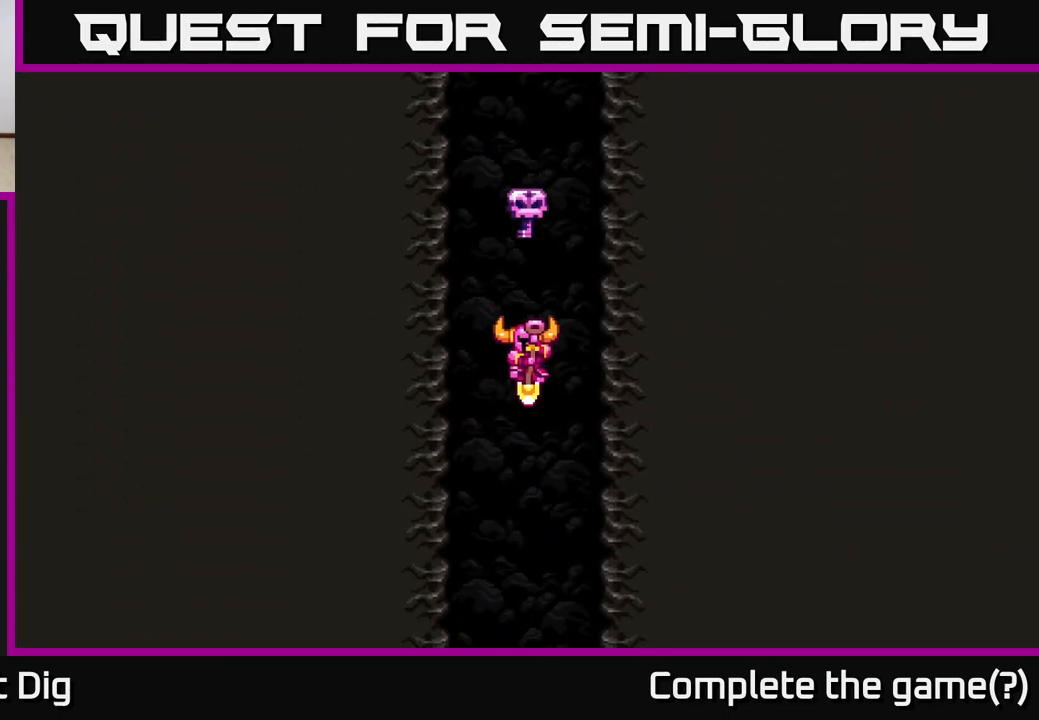
{"buttons": [], "right_stick": "center", "events": []}
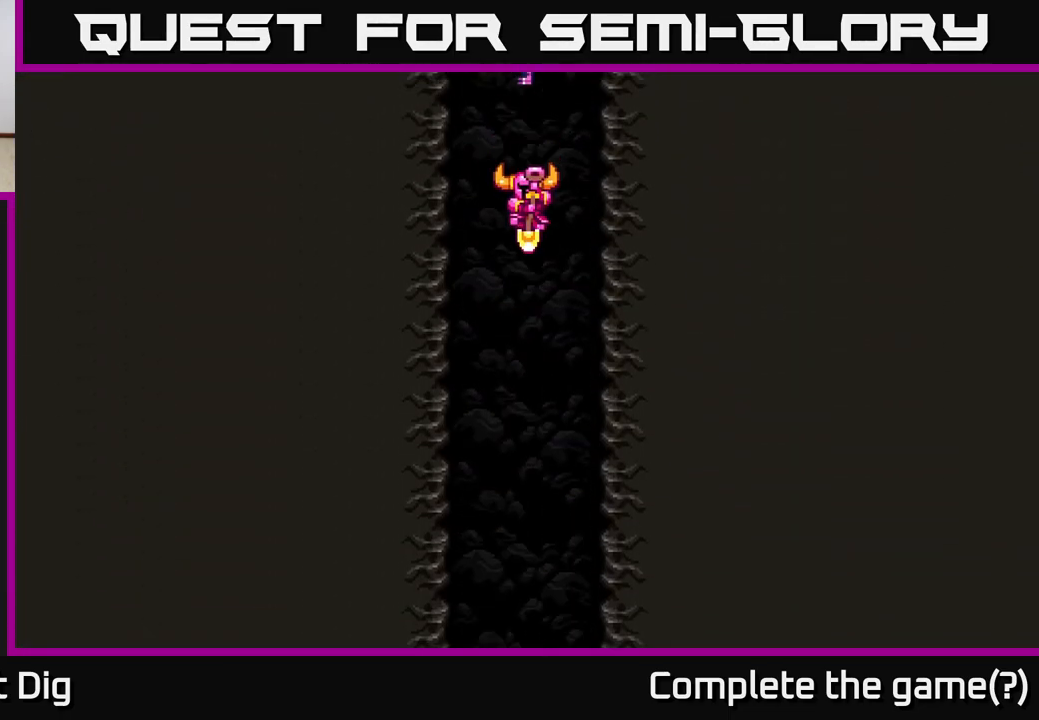
{"buttons": [], "right_stick": "center", "events": []}
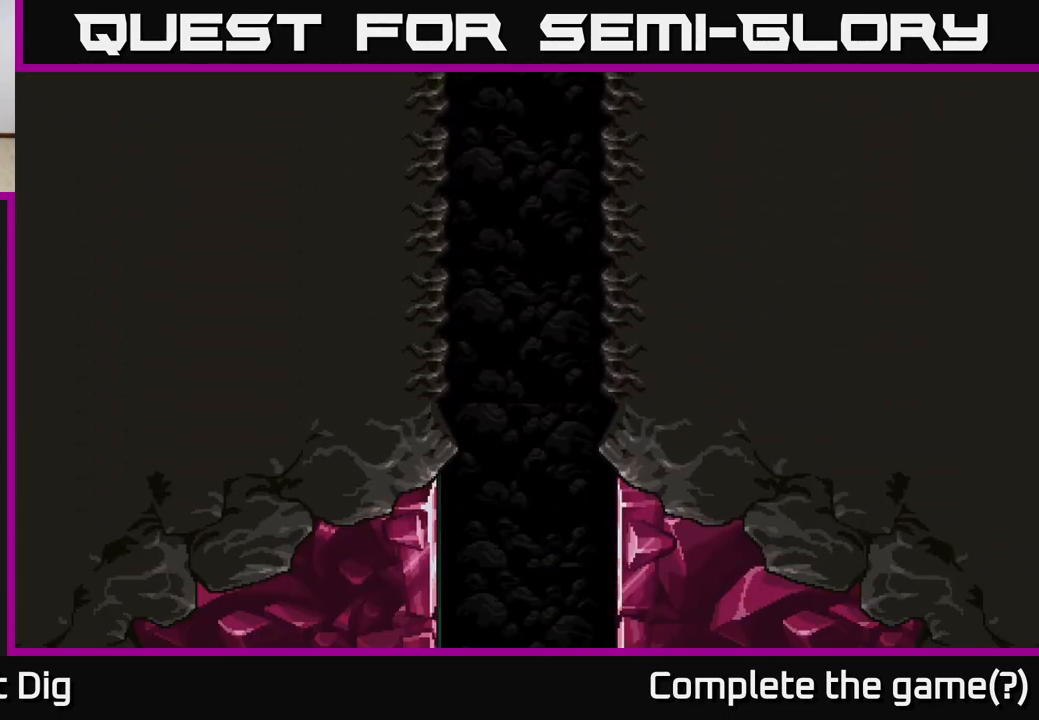
{"buttons": ["DPAD_DOWN"], "right_stick": "center", "events": [[283, "DPAD_DOWN", "down"], [383, "DPAD_DOWN", "up"], [500, "DPAD_DOWN", "down"]]}
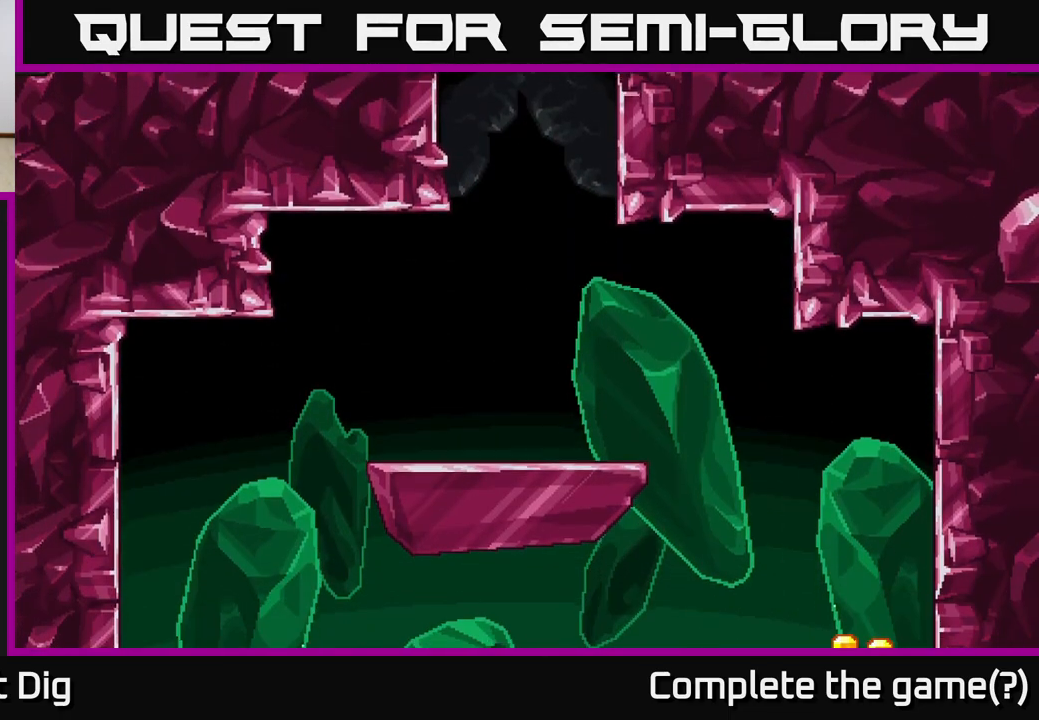
{"buttons": [], "right_stick": "center", "events": [[100, "DPAD_DOWN", "up"], [183, "DPAD_DOWN", "down"], [267, "DPAD_DOWN", "up"], [383, "DPAD_DOWN", "down"], [483, "DPAD_DOWN", "up"]]}
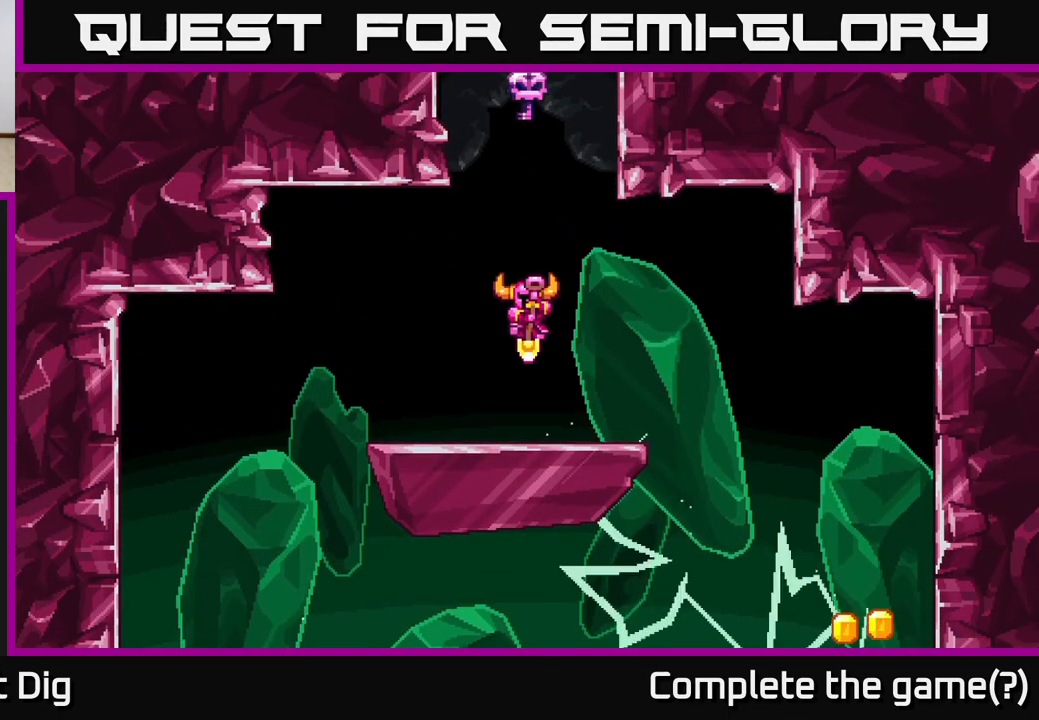
{"buttons": [], "right_stick": "center", "events": [[83, "DPAD_DOWN", "down"], [200, "DPAD_DOWN", "up"]]}
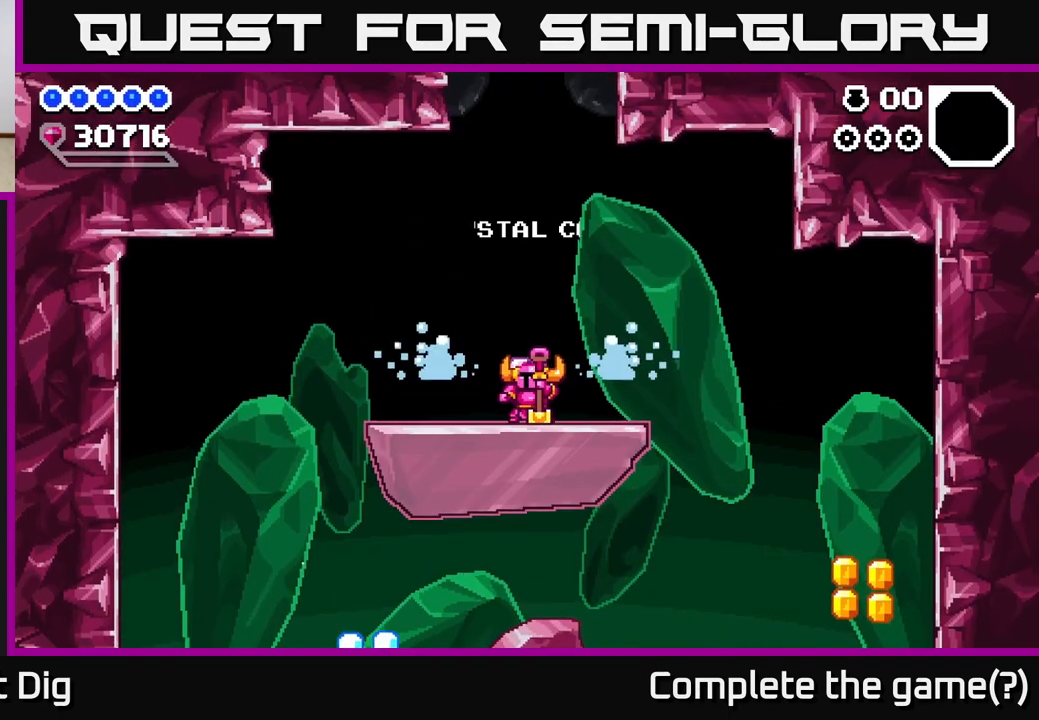
{"buttons": [], "right_stick": "center", "events": []}
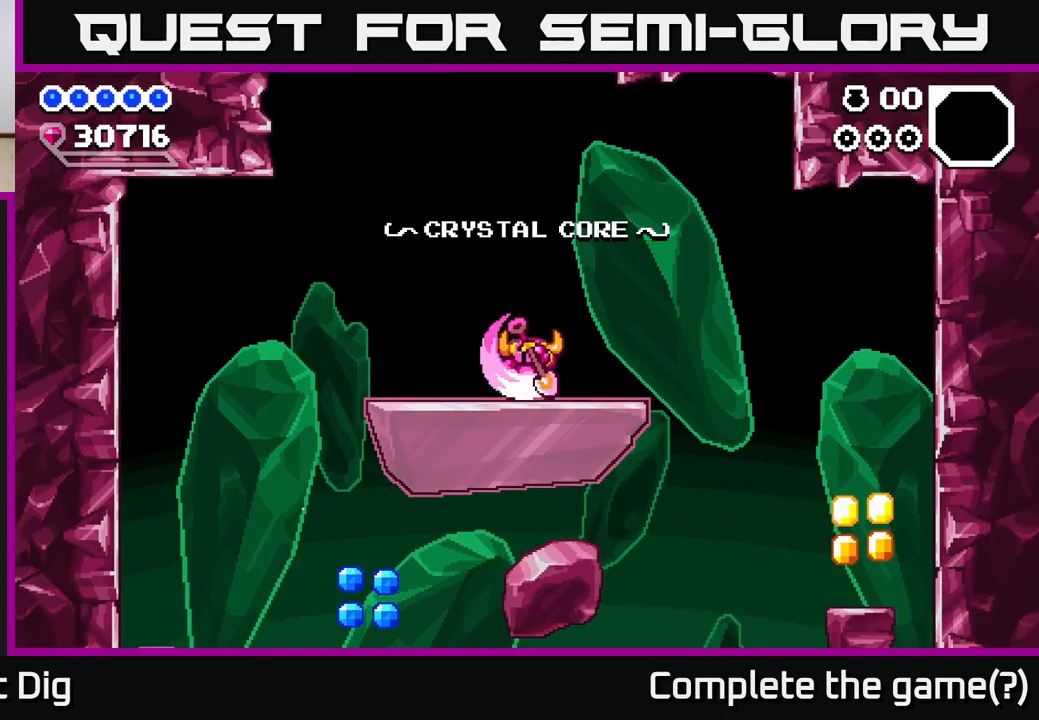
{"buttons": [], "right_stick": "center", "events": [[383, "DPAD_DOWN", "down"], [500, "DPAD_DOWN", "up"]]}
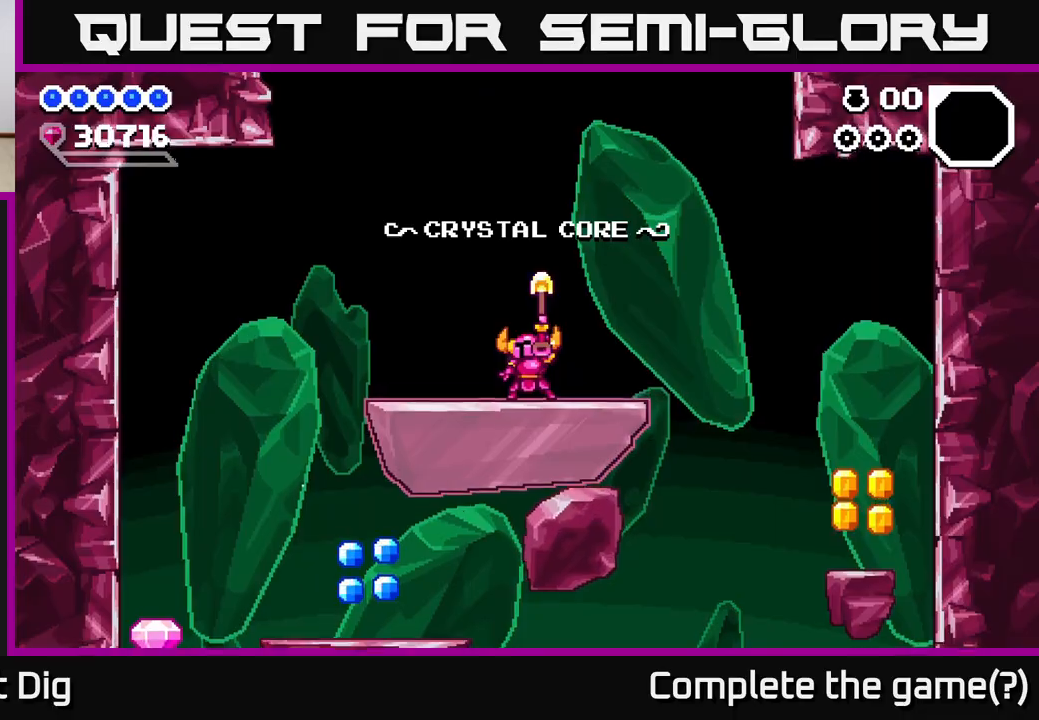
{"buttons": [], "right_stick": "center", "events": [[217, "DPAD_RIGHT", "down"], [350, "DPAD_RIGHT", "up"]]}
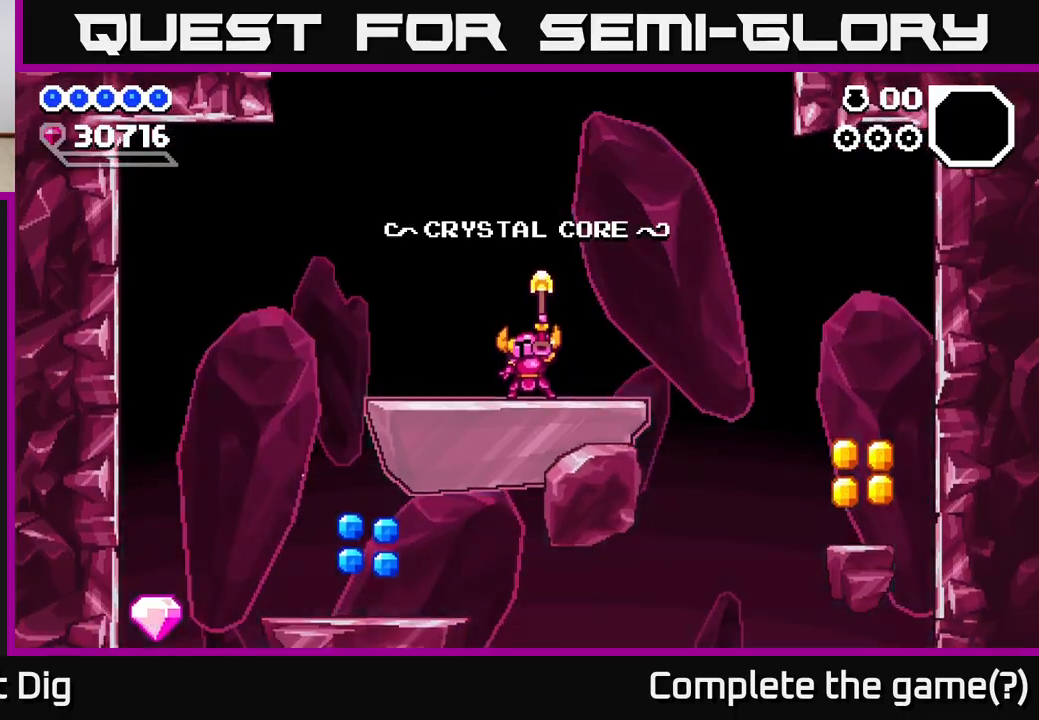
{"buttons": ["DPAD_RIGHT"], "right_stick": "center", "events": [[17, "DPAD_RIGHT", "down"], [117, "DPAD_RIGHT", "up"], [483, "DPAD_RIGHT", "down"]]}
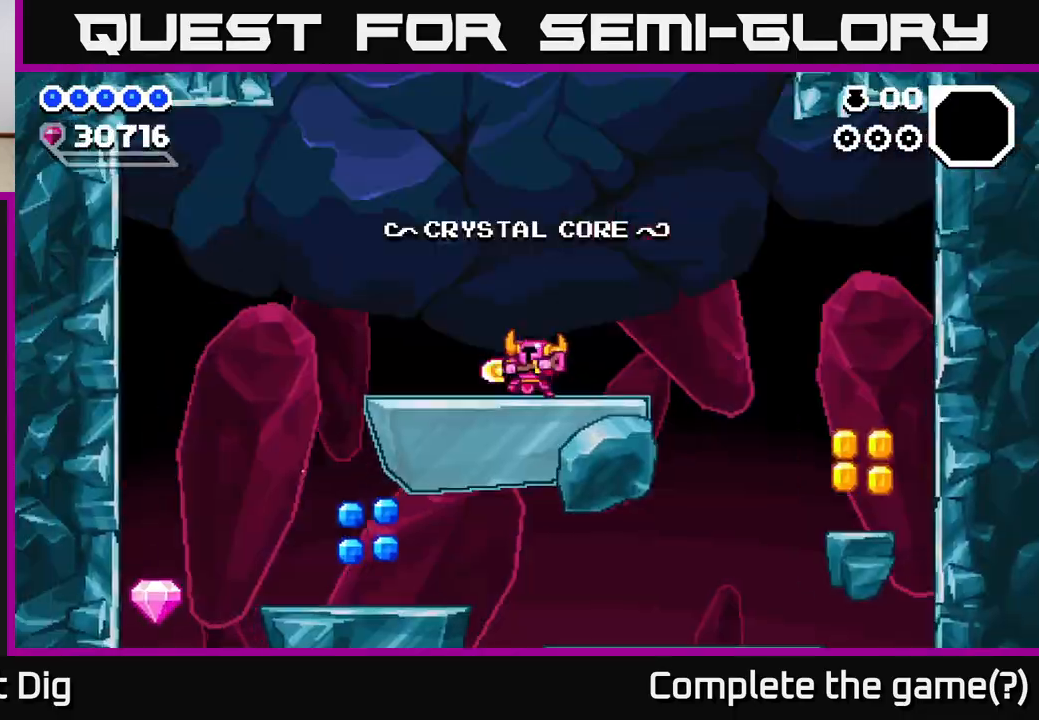
{"buttons": [], "right_stick": "center", "events": [[283, "DPAD_RIGHT", "up"]]}
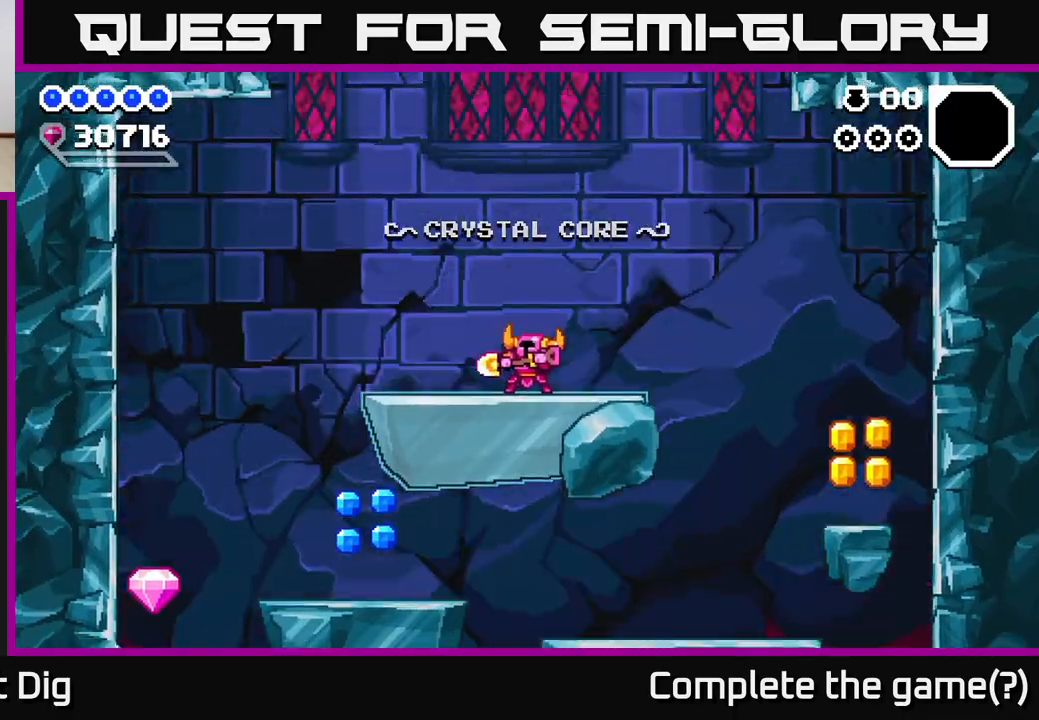
{"buttons": ["DPAD_RIGHT"], "right_stick": "center", "events": [[467, "DPAD_RIGHT", "down"]]}
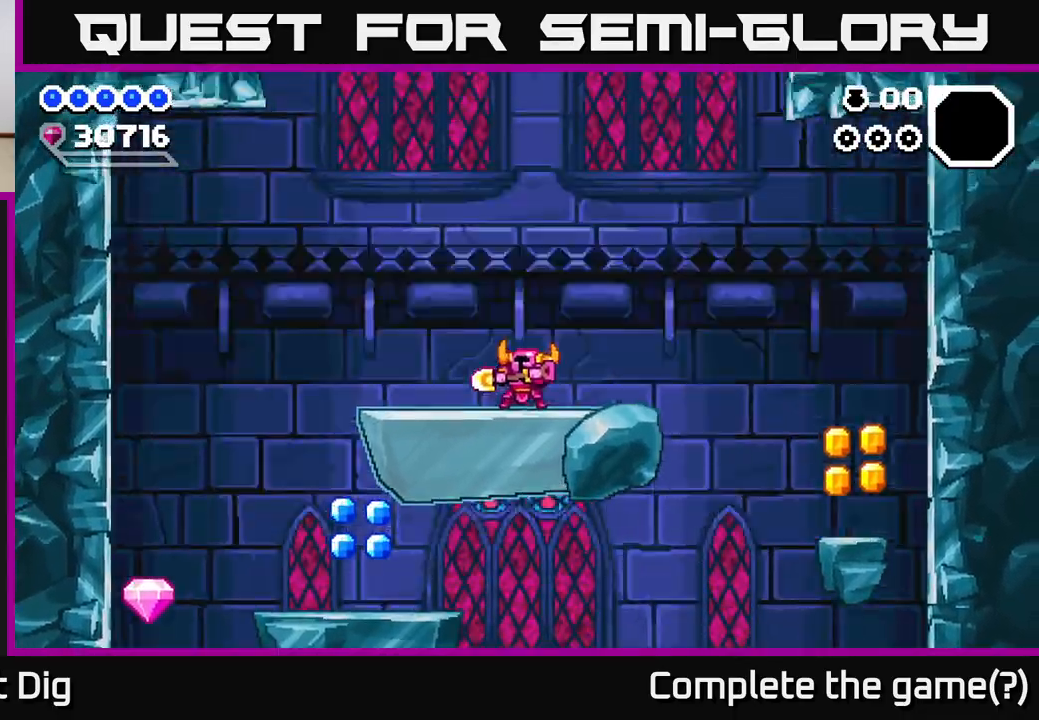
{"buttons": ["DPAD_RIGHT"], "right_stick": "center", "events": [[117, "A", "down"], [283, "A", "up"]]}
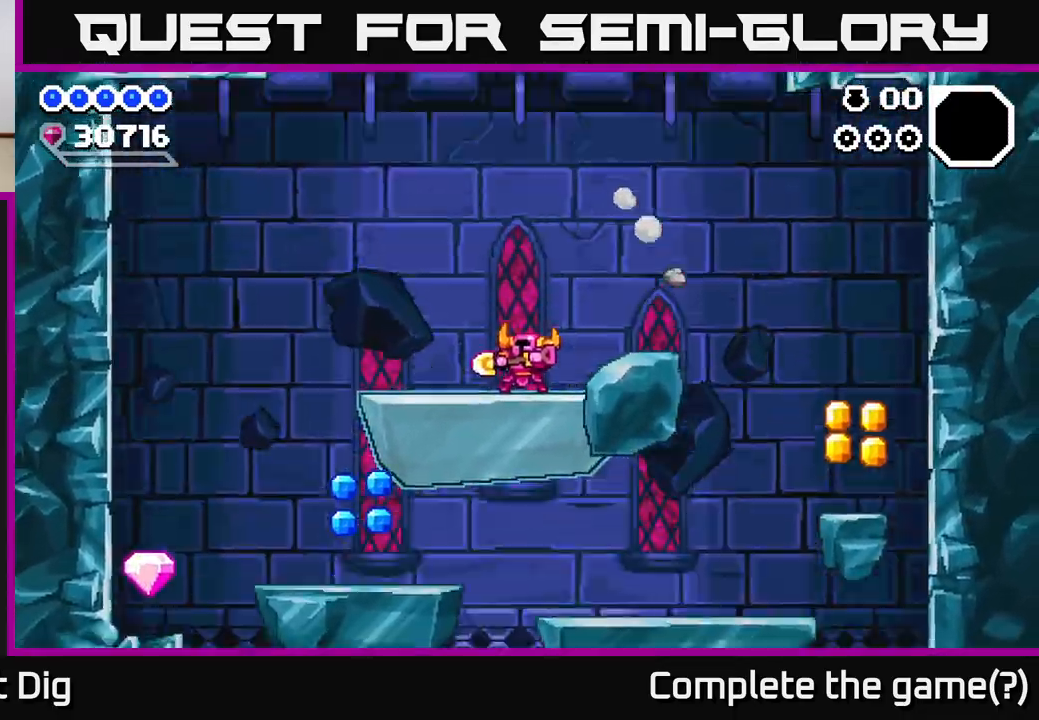
{"buttons": ["DPAD_RIGHT"], "right_stick": "center", "events": [[50, "DPAD_RIGHT", "up"], [167, "DPAD_RIGHT", "down"], [283, "A", "down"], [283, "DPAD_RIGHT", "up"], [417, "A", "up"], [433, "DPAD_RIGHT", "down"]]}
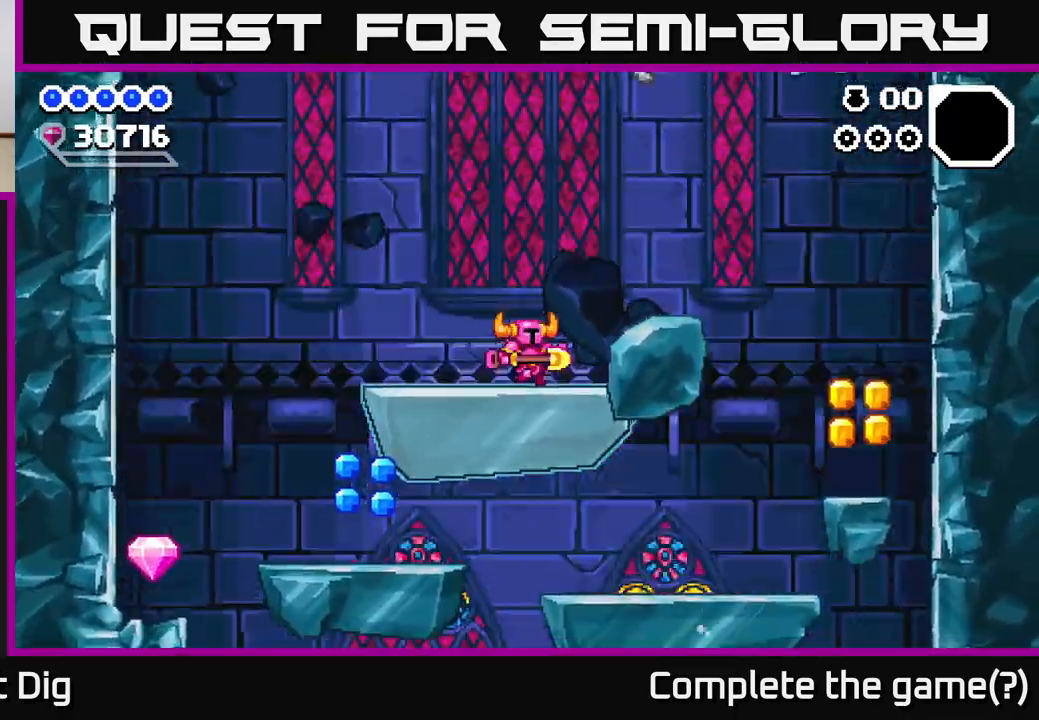
{"buttons": ["DPAD_RIGHT"], "right_stick": "center", "events": [[217, "A", "down"], [383, "A", "up"]]}
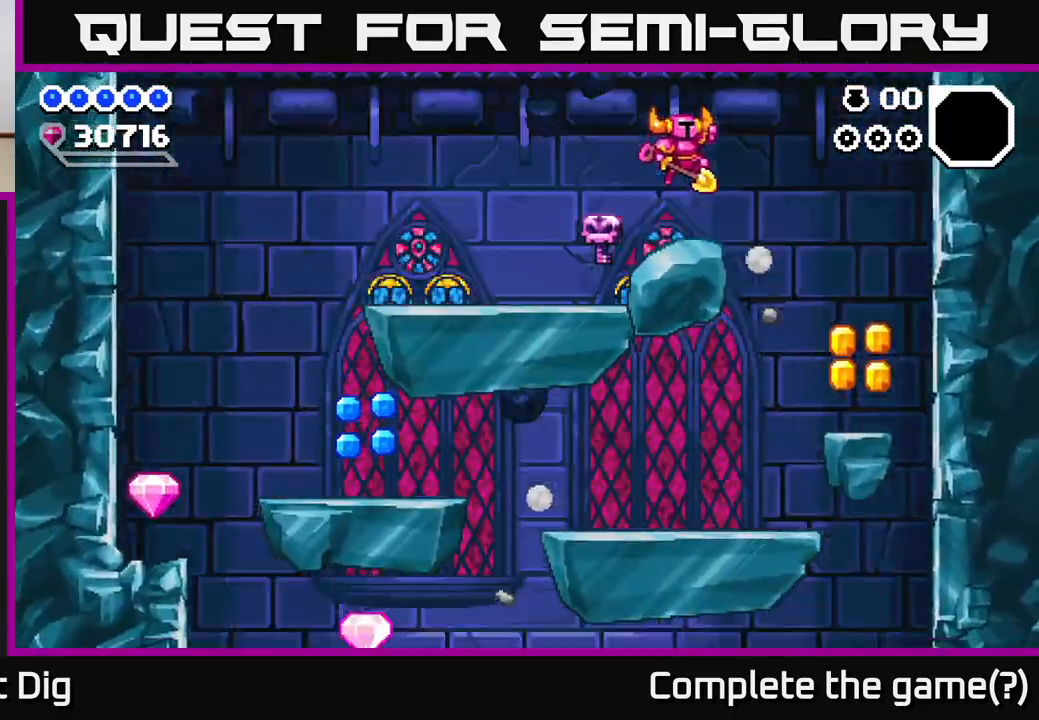
{"buttons": ["DPAD_RIGHT"], "right_stick": "center", "events": []}